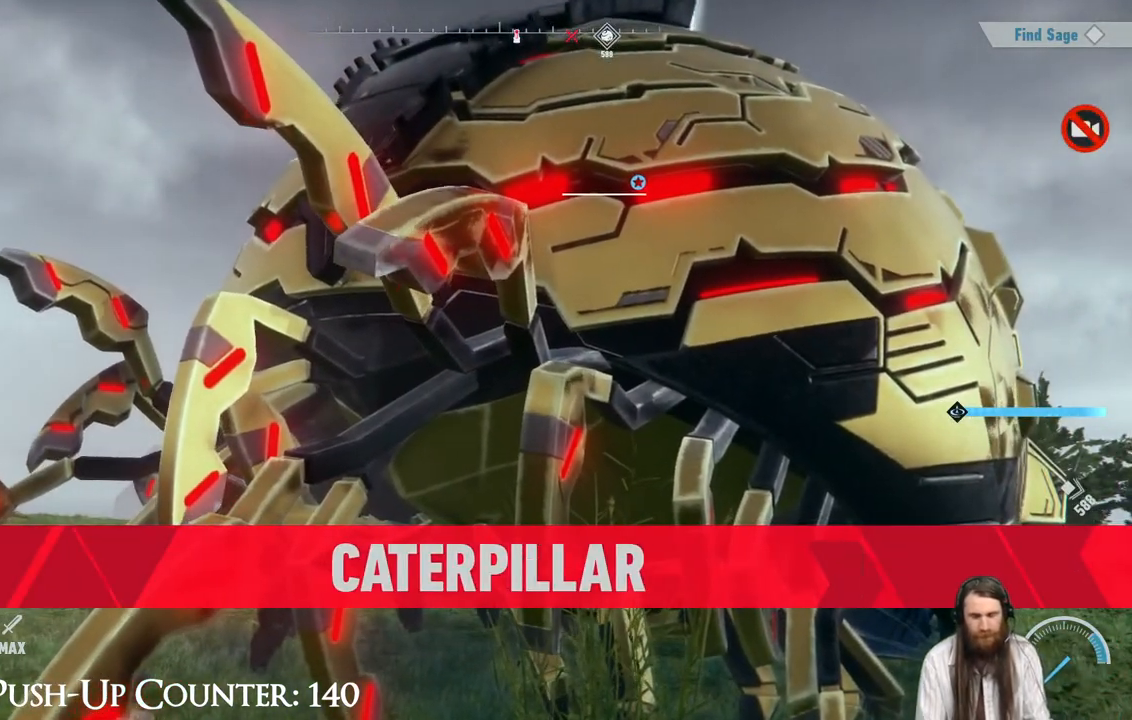
Gameplay with a controller (Xbox layout); each line is a JSON object with the inputs held at the frame after it. "events" lists button and stick changes between this image and that frame as [ms after this image, input, new state], when the widget could be followed in between. Not read: L3 R1.
{"buttons": [], "left_stick": "center", "right_stick": "center", "events": []}
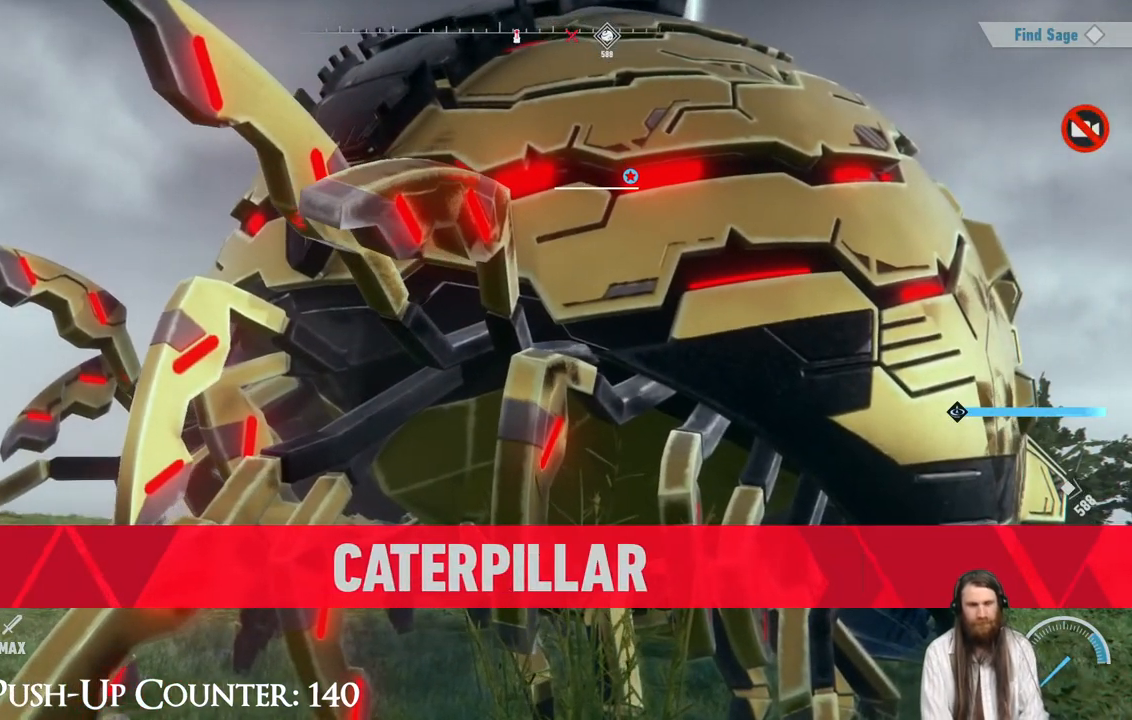
{"buttons": [], "left_stick": "center", "right_stick": "center", "events": []}
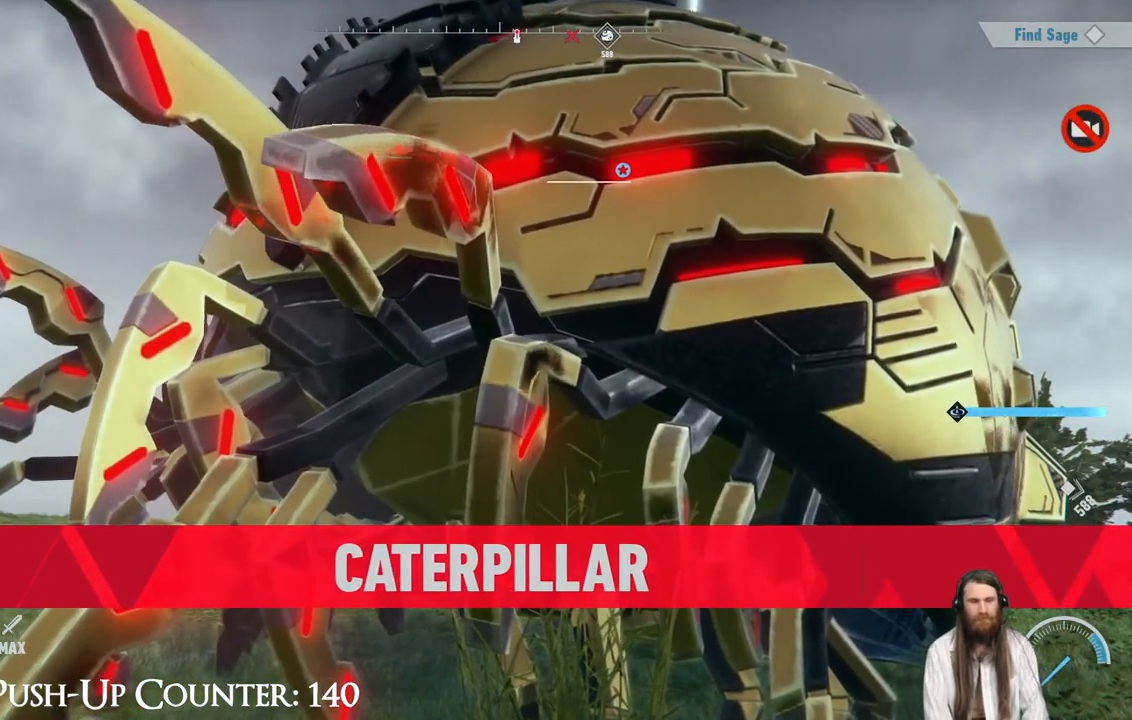
{"buttons": [], "left_stick": "center", "right_stick": "center", "events": []}
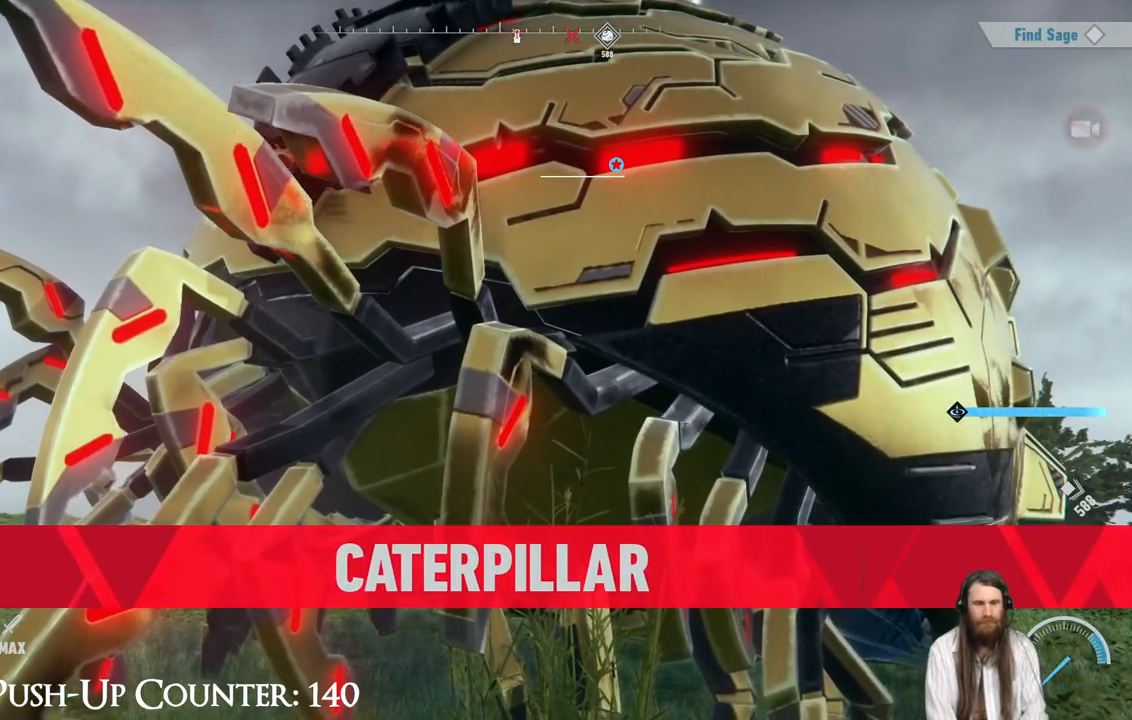
{"buttons": [], "left_stick": "center", "right_stick": "center", "events": []}
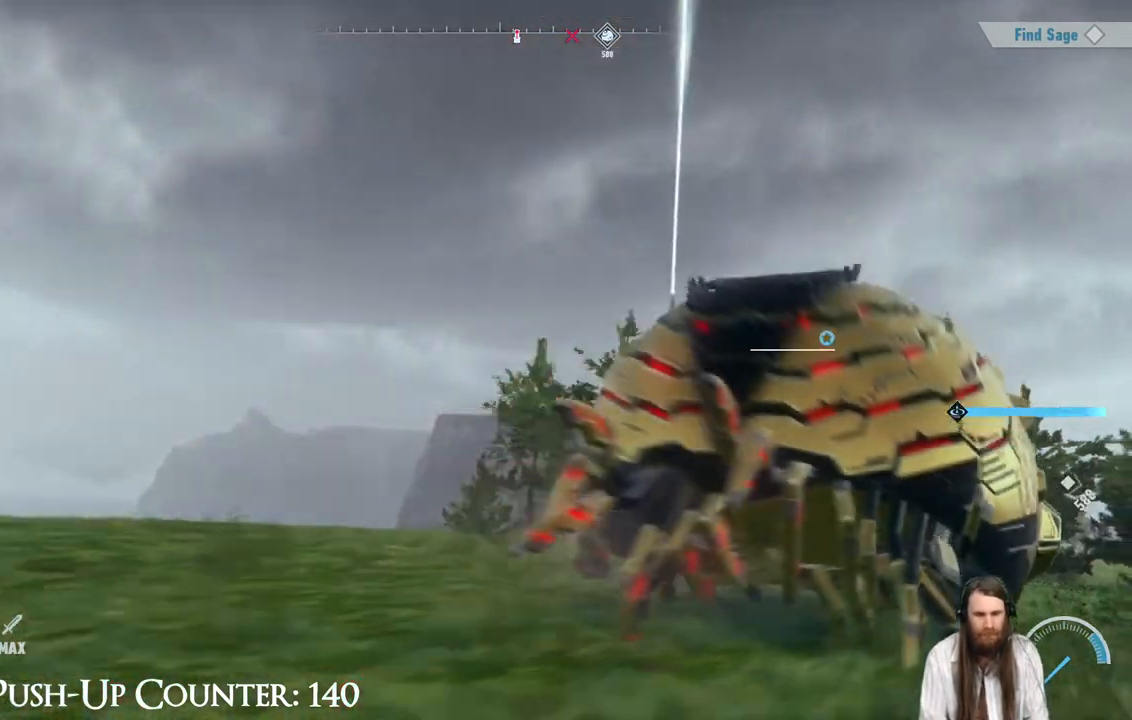
{"buttons": [], "left_stick": "center", "right_stick": "center", "events": []}
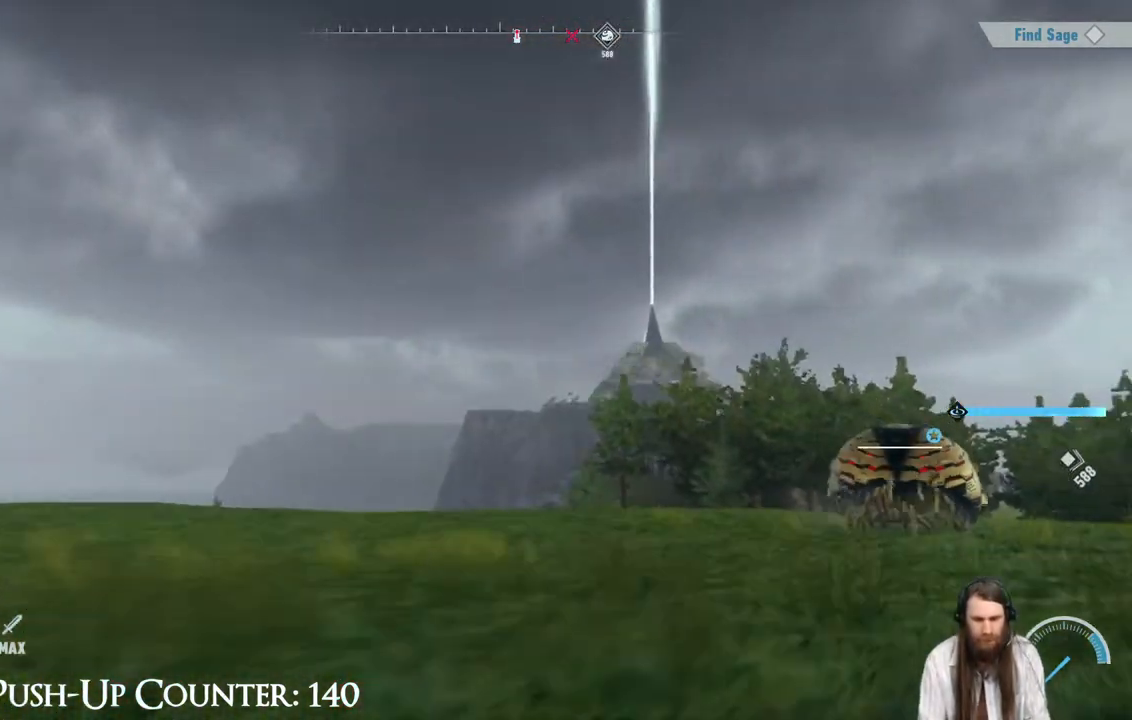
{"buttons": [], "left_stick": "center", "right_stick": "center", "events": [[133, "right_stick", "down-right"], [167, "left_stick", "up"], [233, "right_stick", "center"], [467, "left_stick", "center"]]}
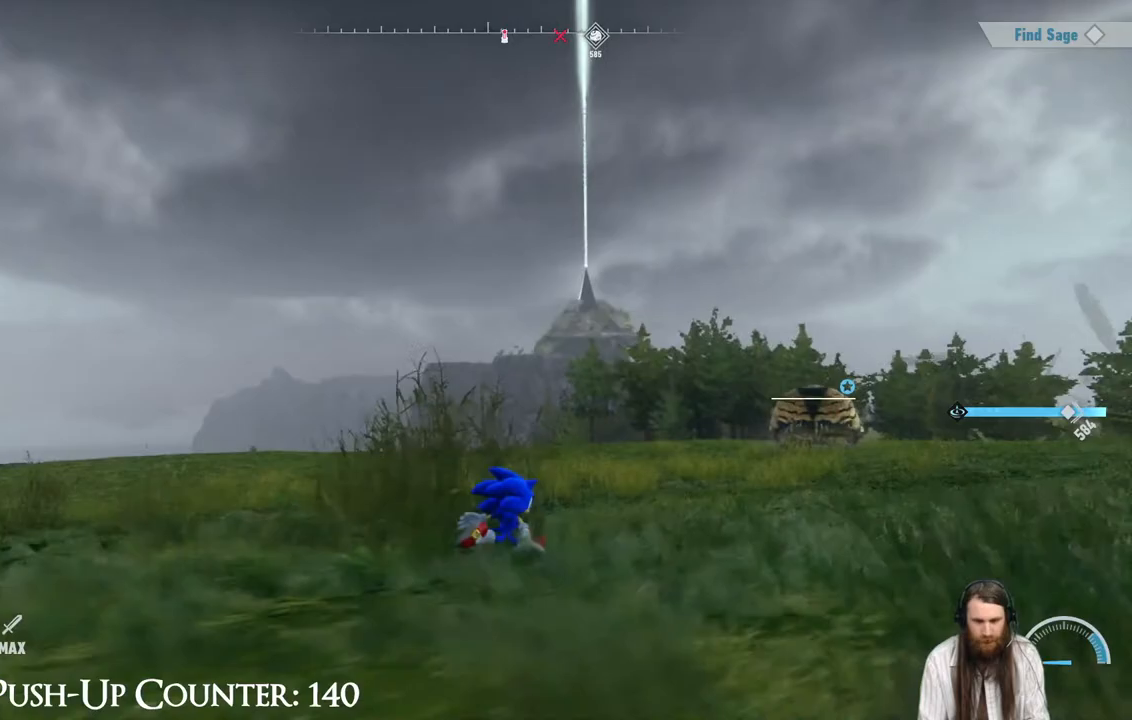
{"buttons": ["R2"], "left_stick": "up-right", "right_stick": "center", "events": [[100, "left_stick", "up-right"], [100, "right_stick", "down-right"], [150, "right_stick", "center"], [267, "R2", "down"]]}
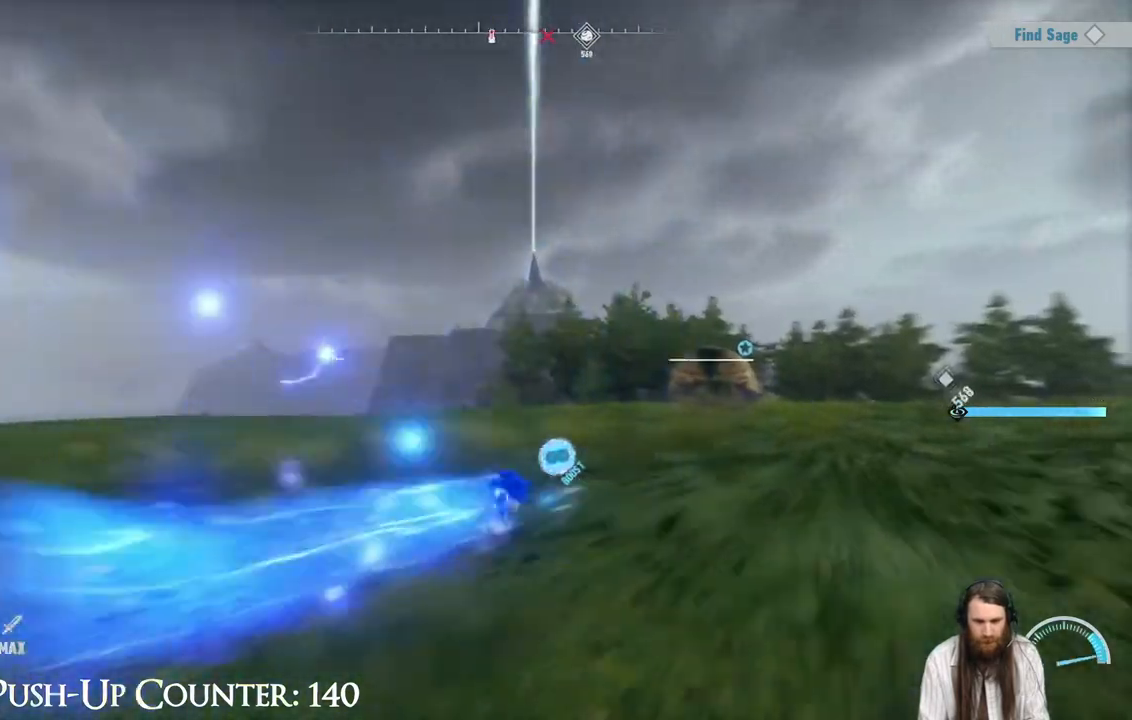
{"buttons": ["R2"], "left_stick": "up-right", "right_stick": "center", "events": []}
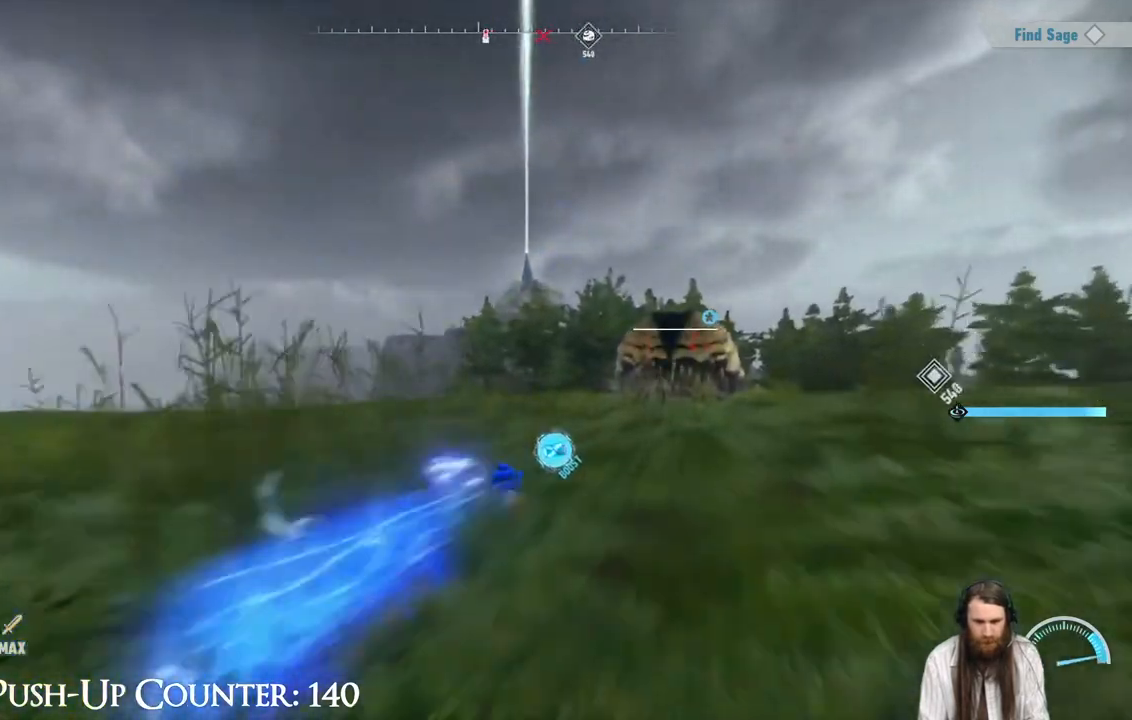
{"buttons": ["R2"], "left_stick": "up-right", "right_stick": "center", "events": [[183, "right_stick", "right"], [283, "right_stick", "center"]]}
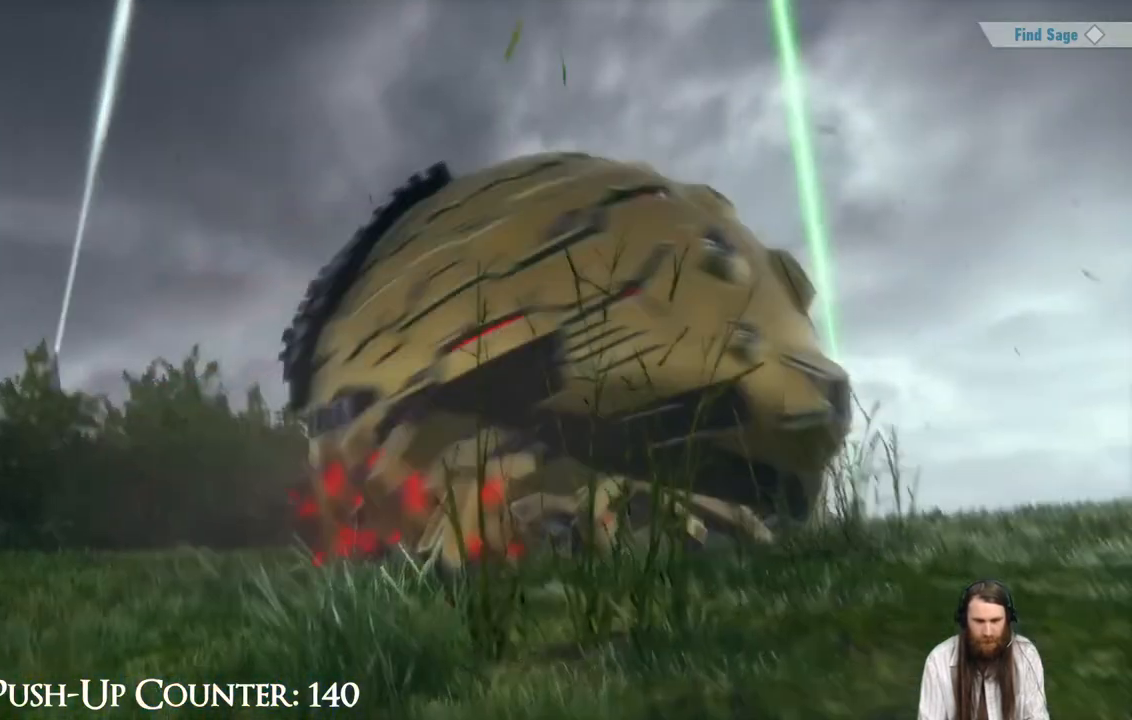
{"buttons": [], "left_stick": "up-right", "right_stick": "center", "events": [[167, "R2", "up"]]}
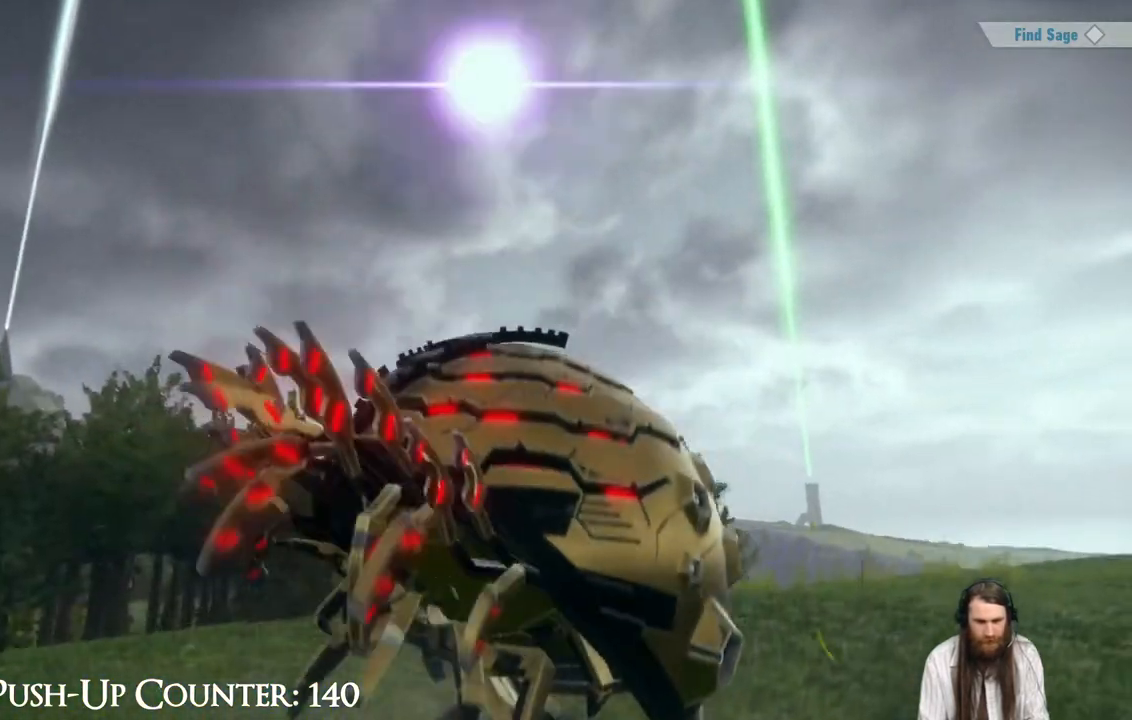
{"buttons": [], "left_stick": "up-right", "right_stick": "center", "events": []}
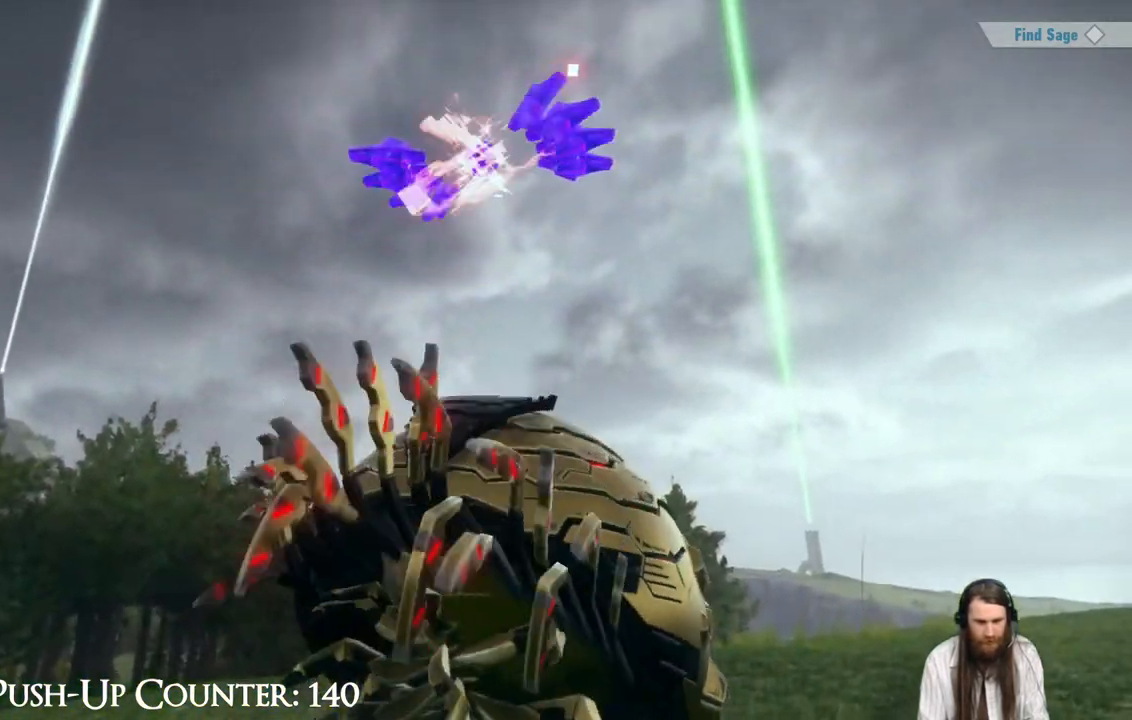
{"buttons": [], "left_stick": "up-right", "right_stick": "center", "events": []}
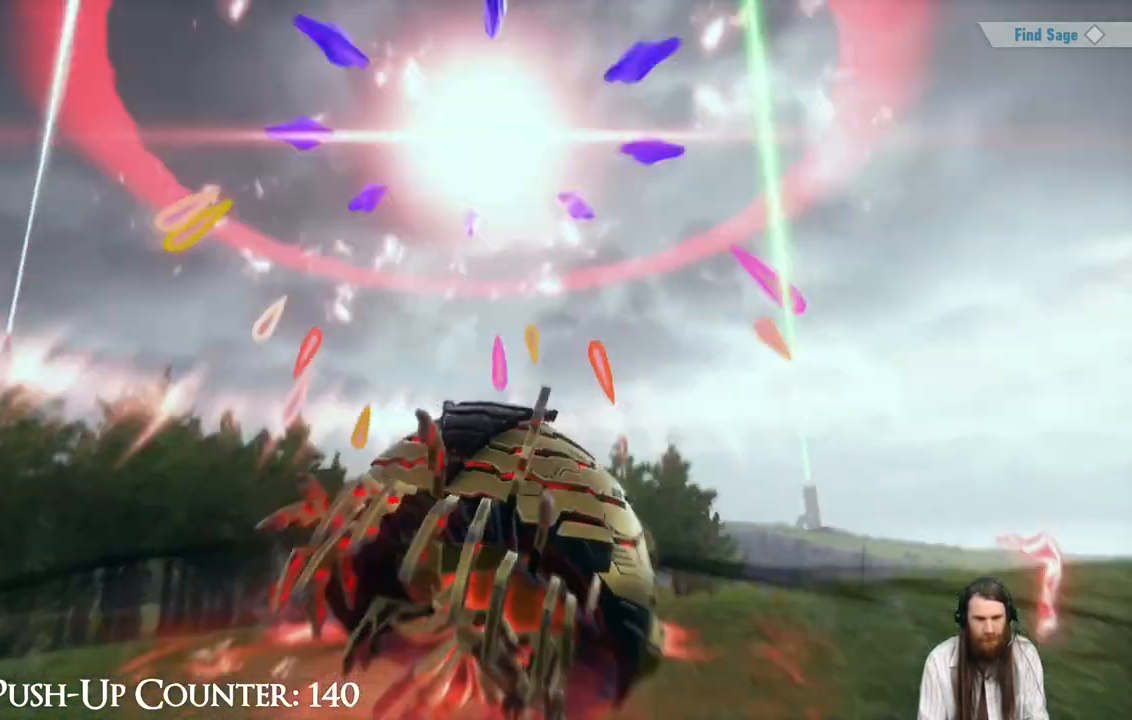
{"buttons": [], "left_stick": "up-right", "right_stick": "center", "events": []}
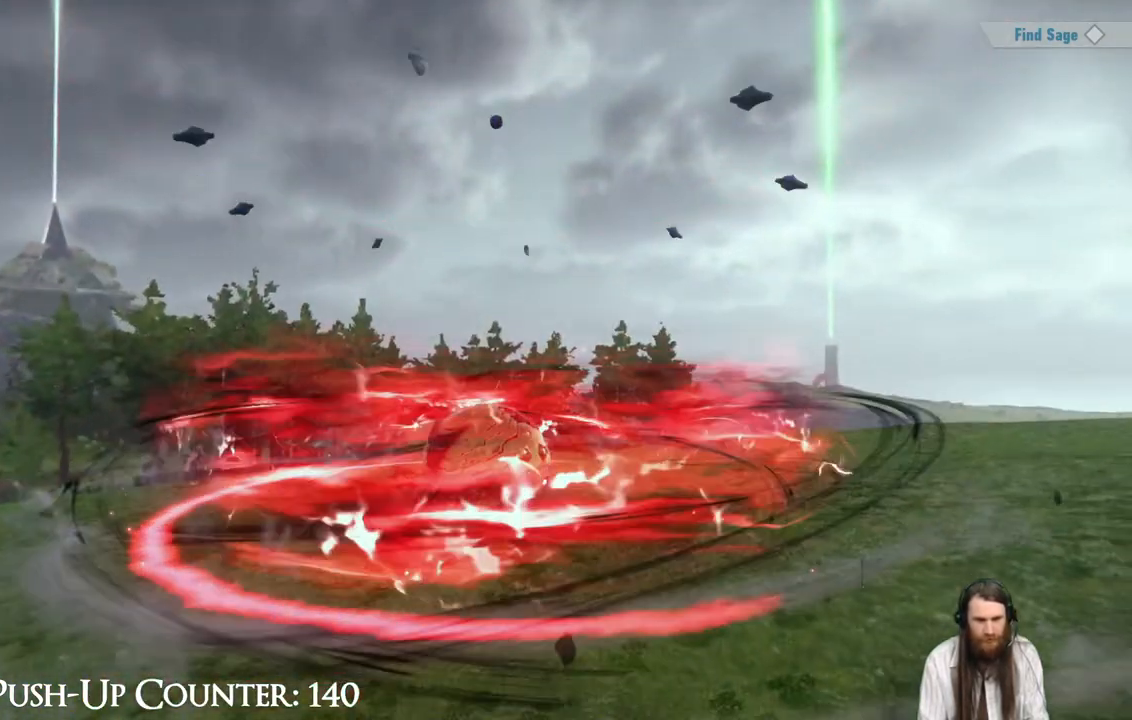
{"buttons": [], "left_stick": "up-right", "right_stick": "center", "events": []}
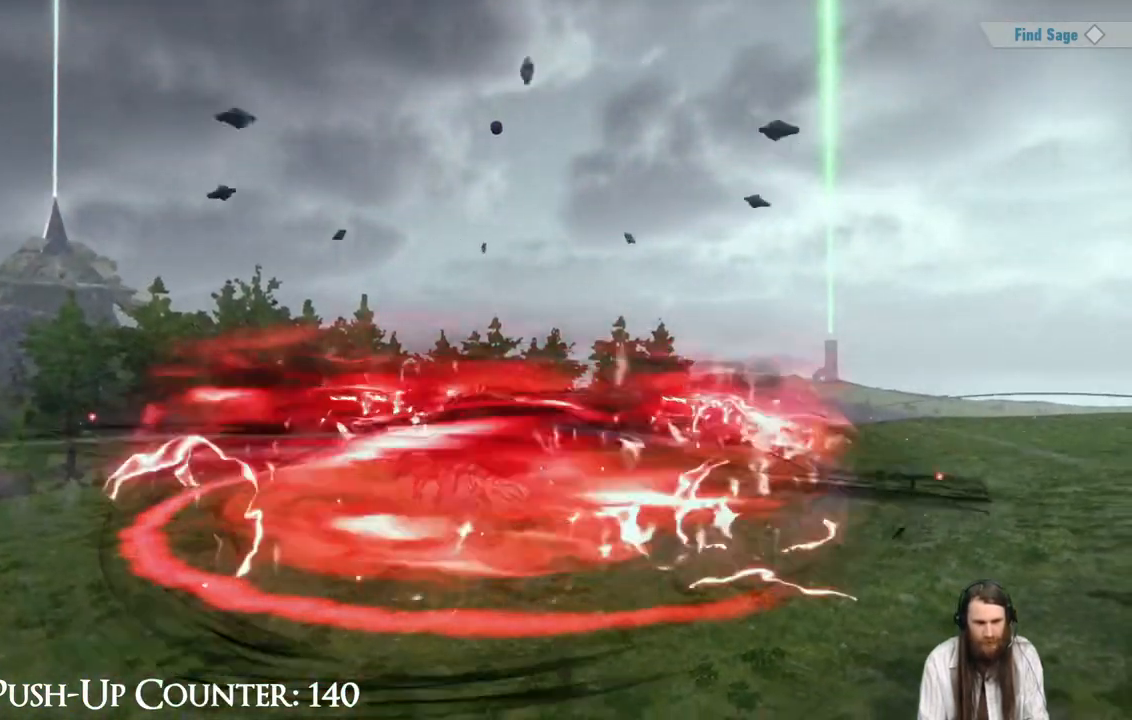
{"buttons": [], "left_stick": "up-right", "right_stick": "center", "events": []}
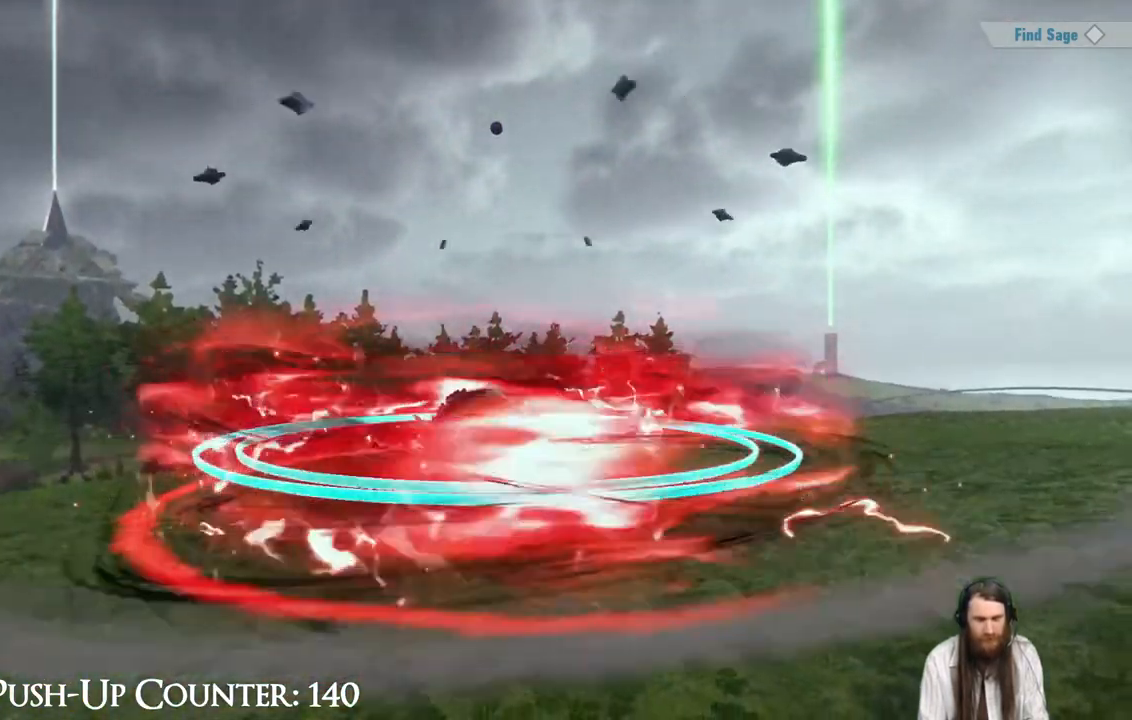
{"buttons": [], "left_stick": "up-right", "right_stick": "center", "events": []}
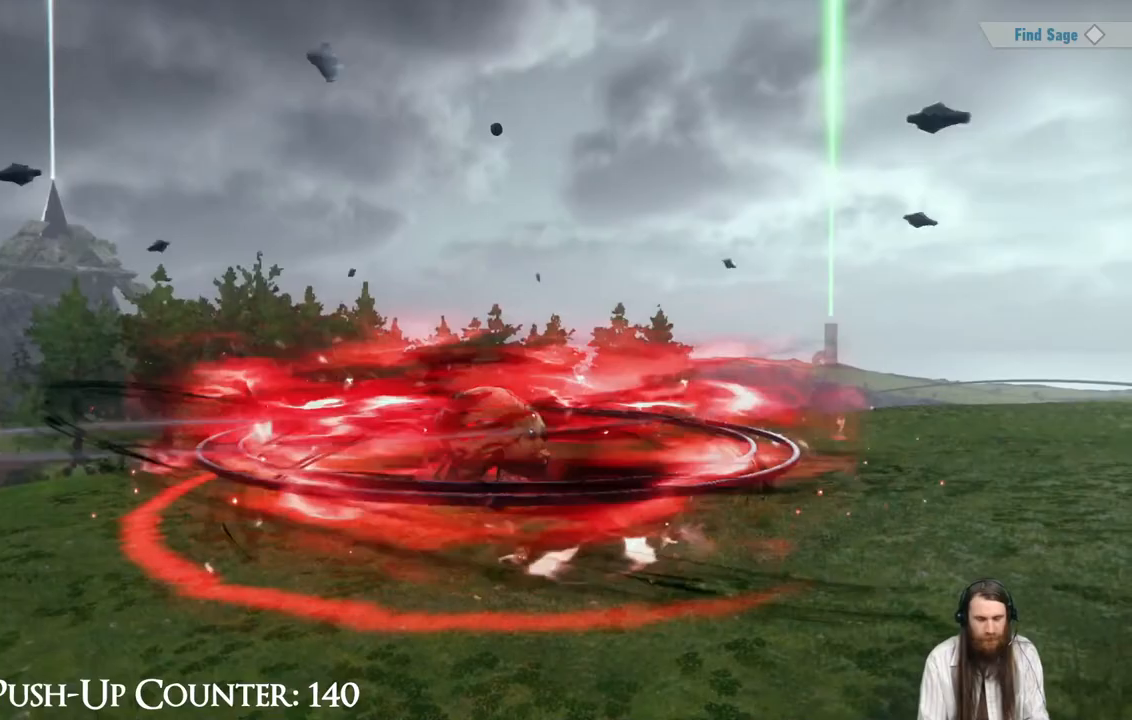
{"buttons": [], "left_stick": "up-right", "right_stick": "center", "events": []}
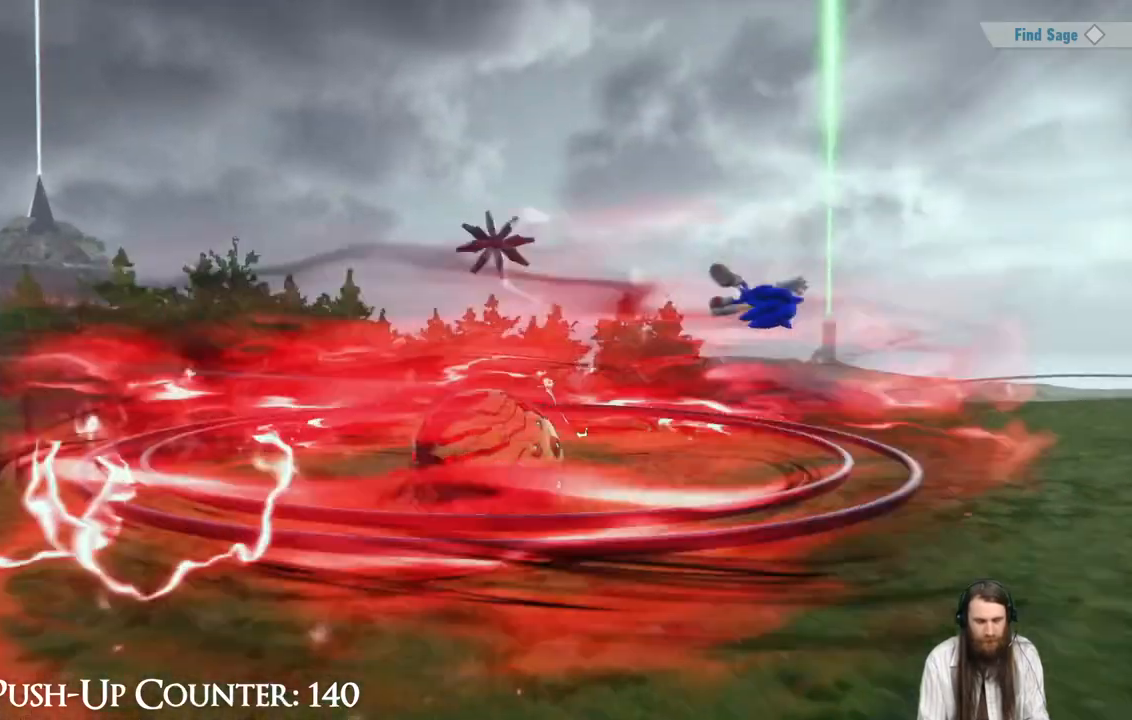
{"buttons": [], "left_stick": "up-right", "right_stick": "center", "events": []}
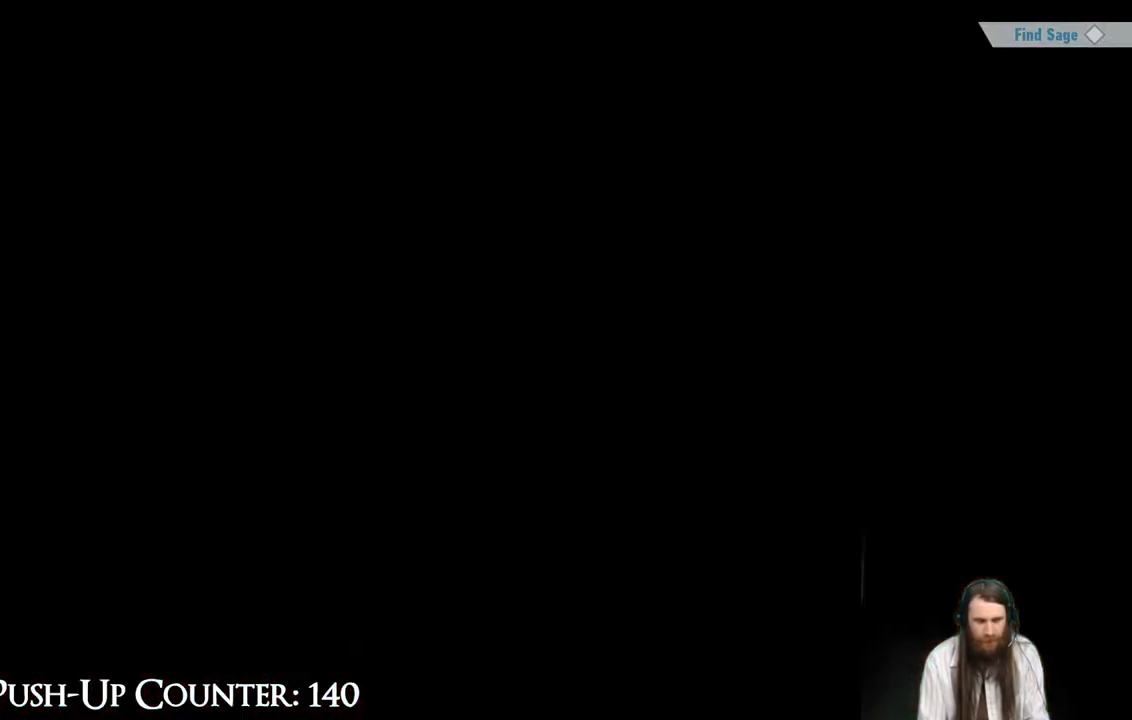
{"buttons": [], "left_stick": "center", "right_stick": "center", "events": [[100, "left_stick", "center"]]}
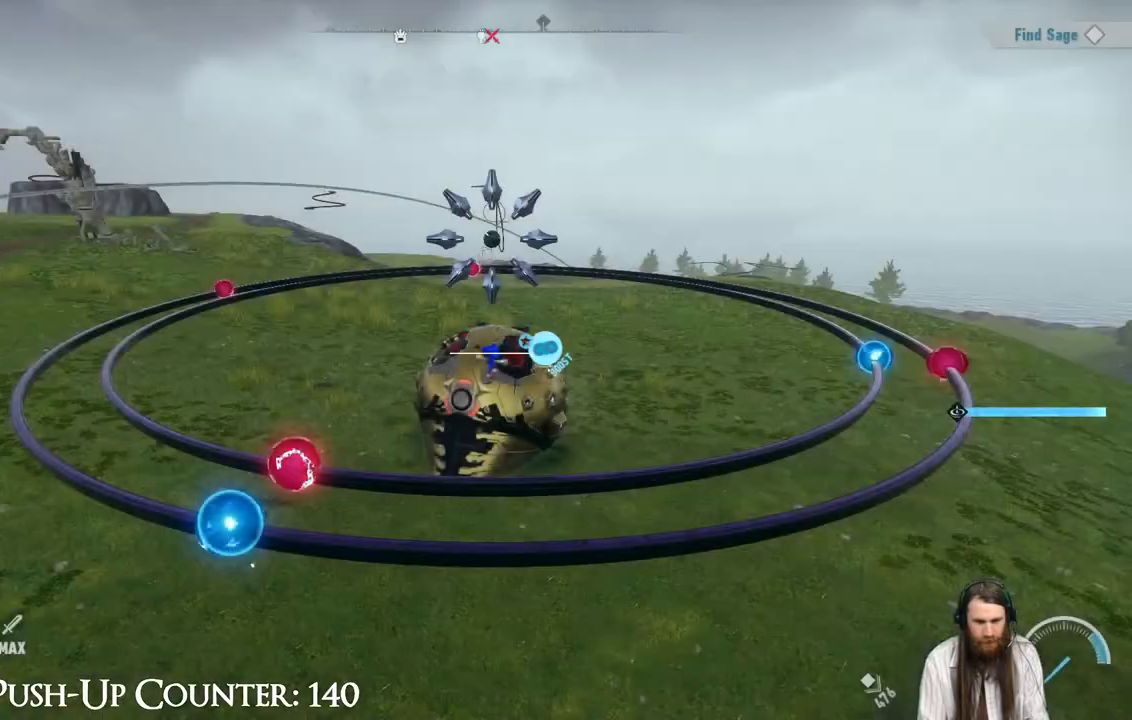
{"buttons": [], "left_stick": "center", "right_stick": "center", "events": []}
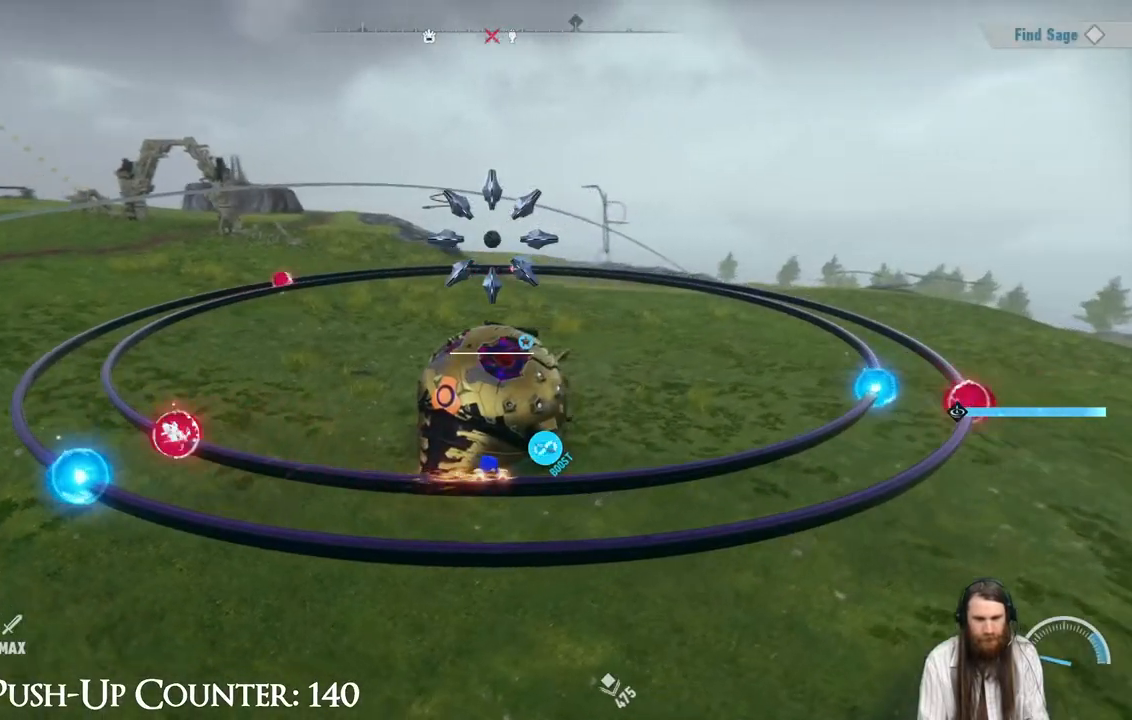
{"buttons": [], "left_stick": "center", "right_stick": "center", "events": []}
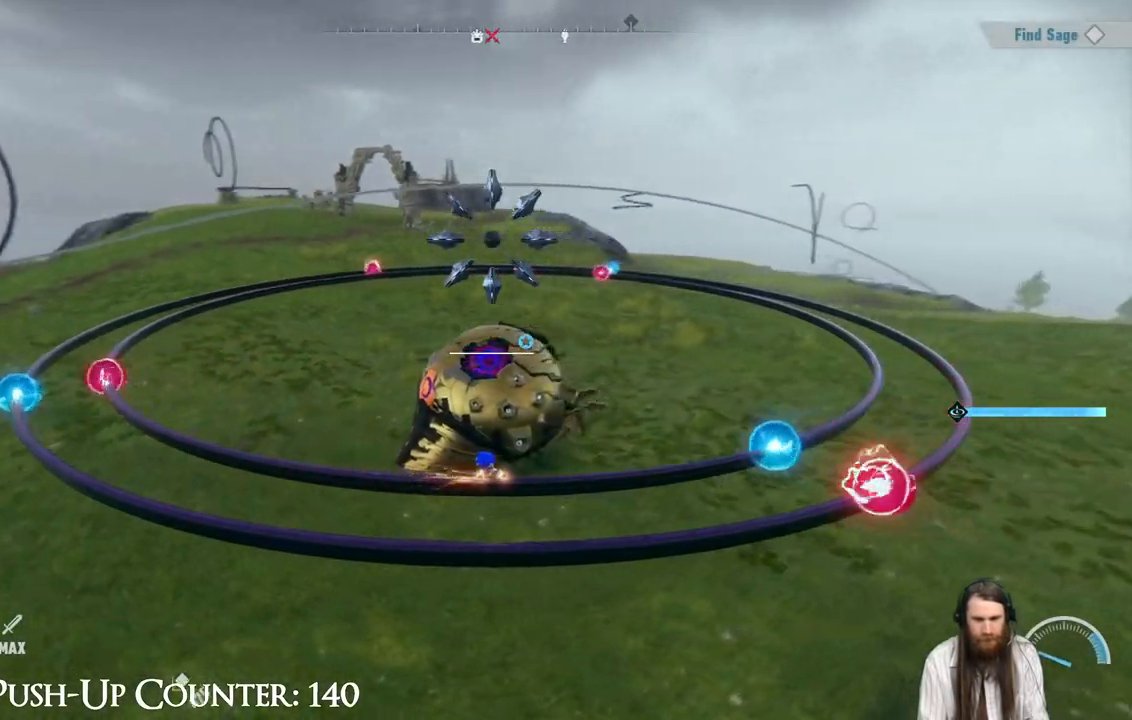
{"buttons": [], "left_stick": "center", "right_stick": "center", "events": []}
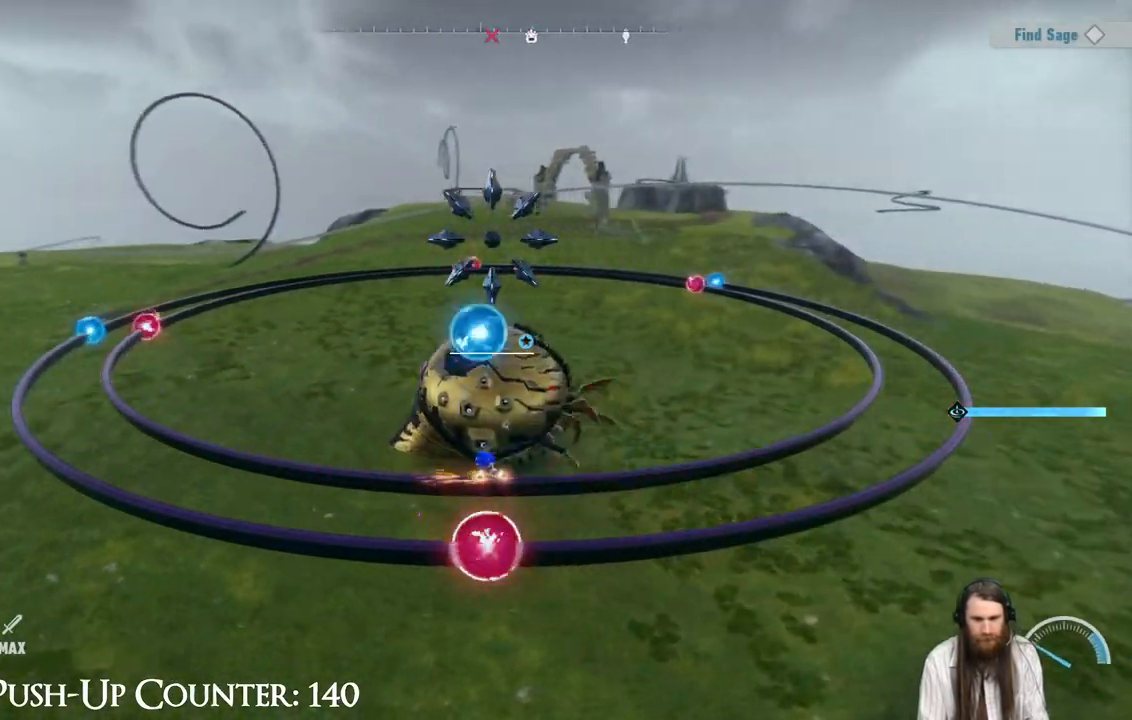
{"buttons": [], "left_stick": "center", "right_stick": "center", "events": []}
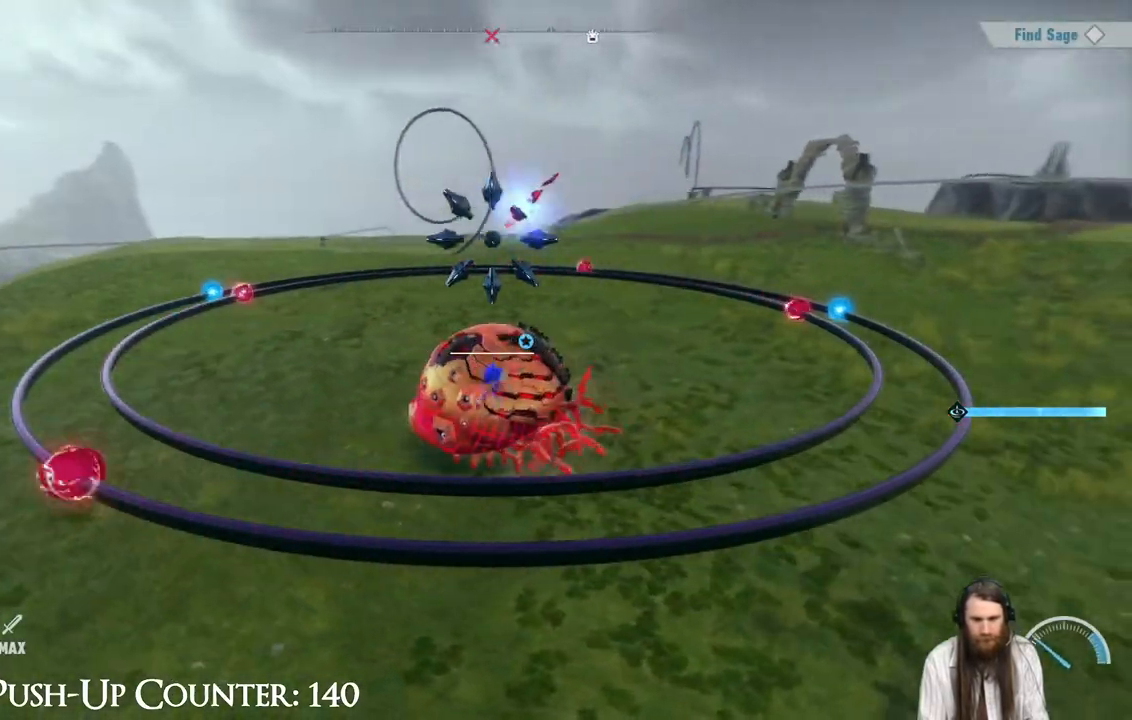
{"buttons": [], "left_stick": "center", "right_stick": "center", "events": [[250, "R2", "down"], [383, "R2", "up"]]}
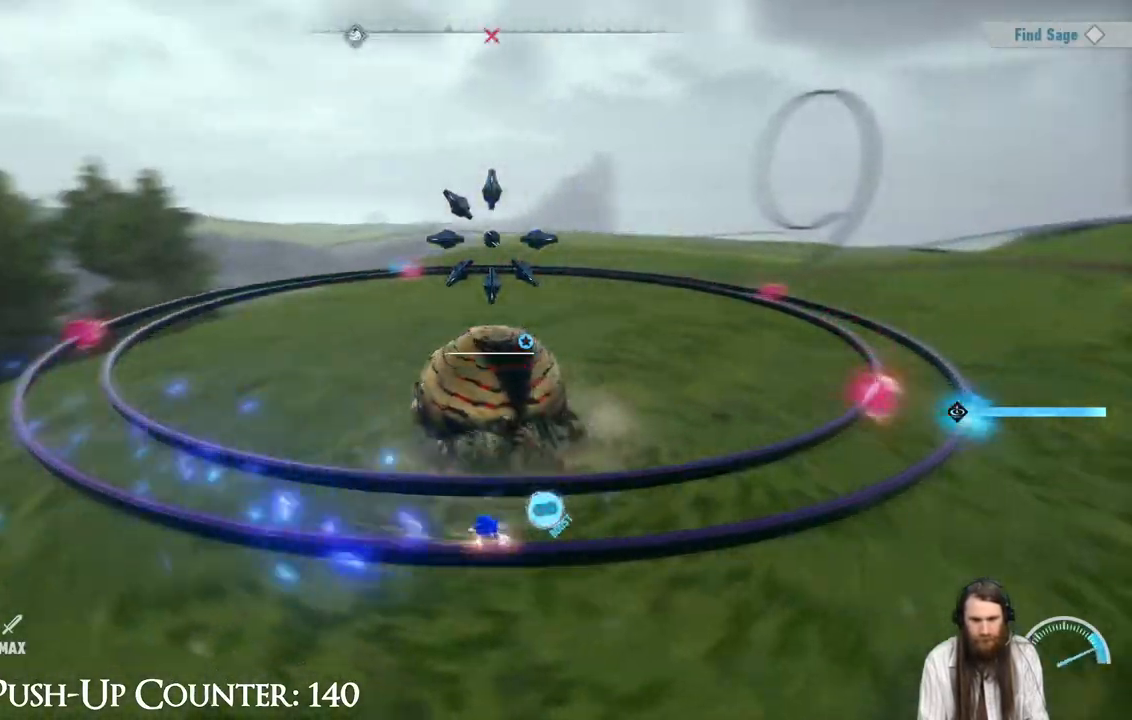
{"buttons": [], "left_stick": "center", "right_stick": "center", "events": []}
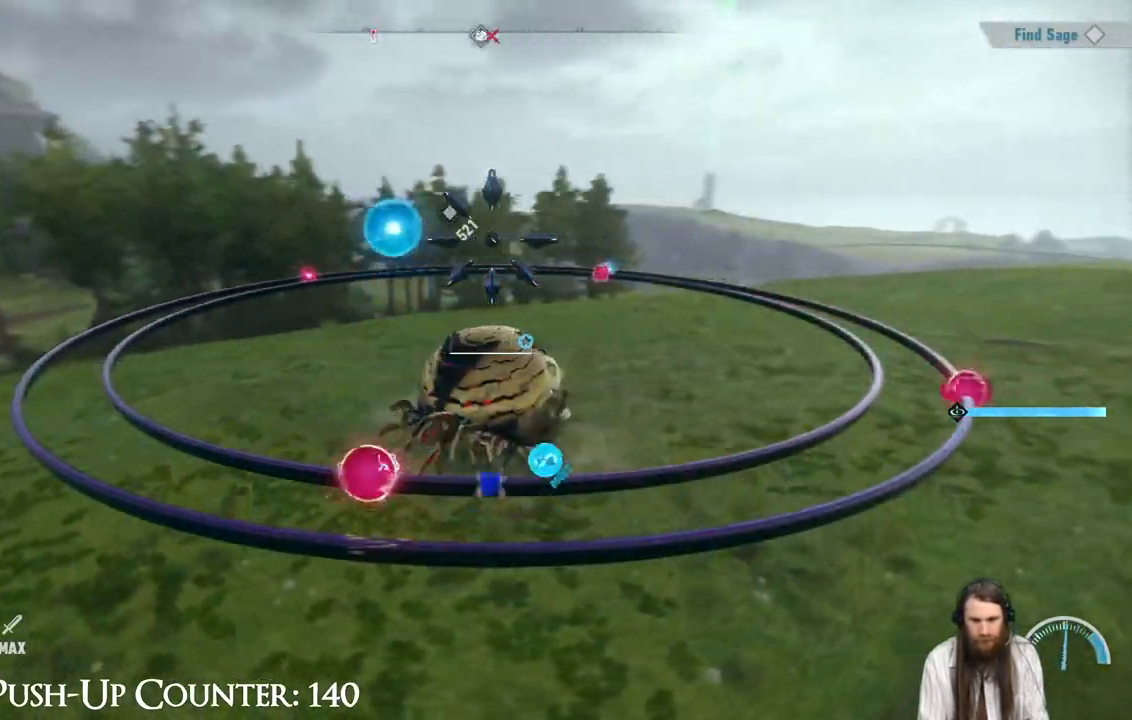
{"buttons": [], "left_stick": "center", "right_stick": "center", "events": []}
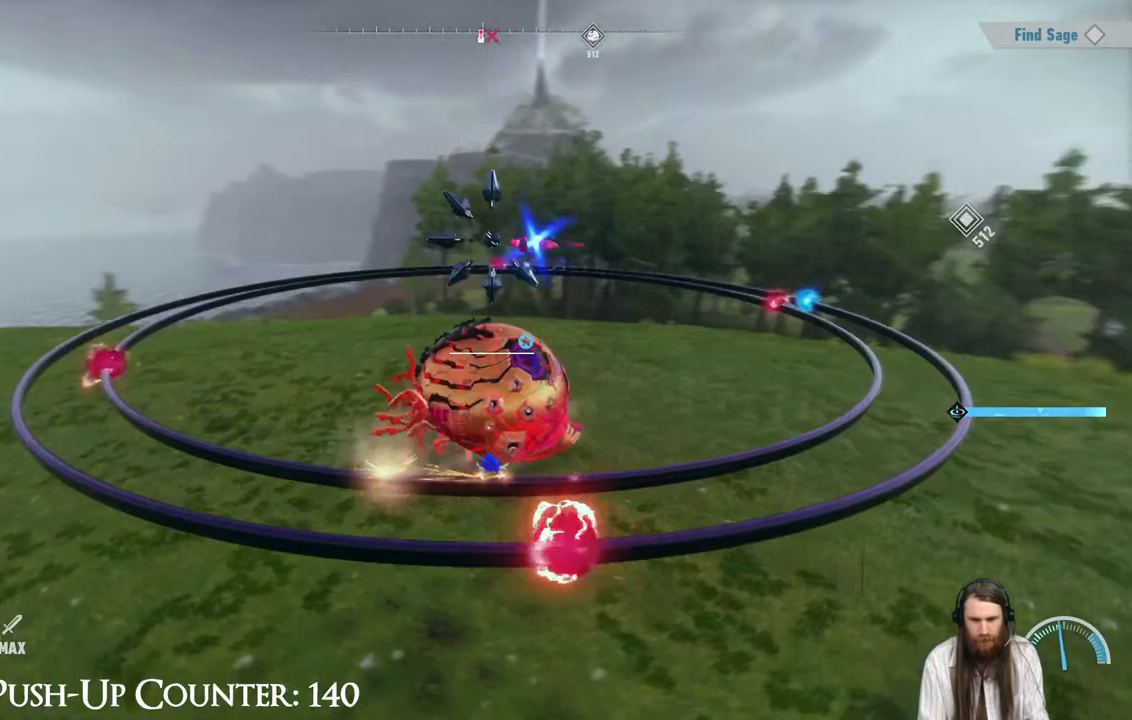
{"buttons": [], "left_stick": "center", "right_stick": "center", "events": []}
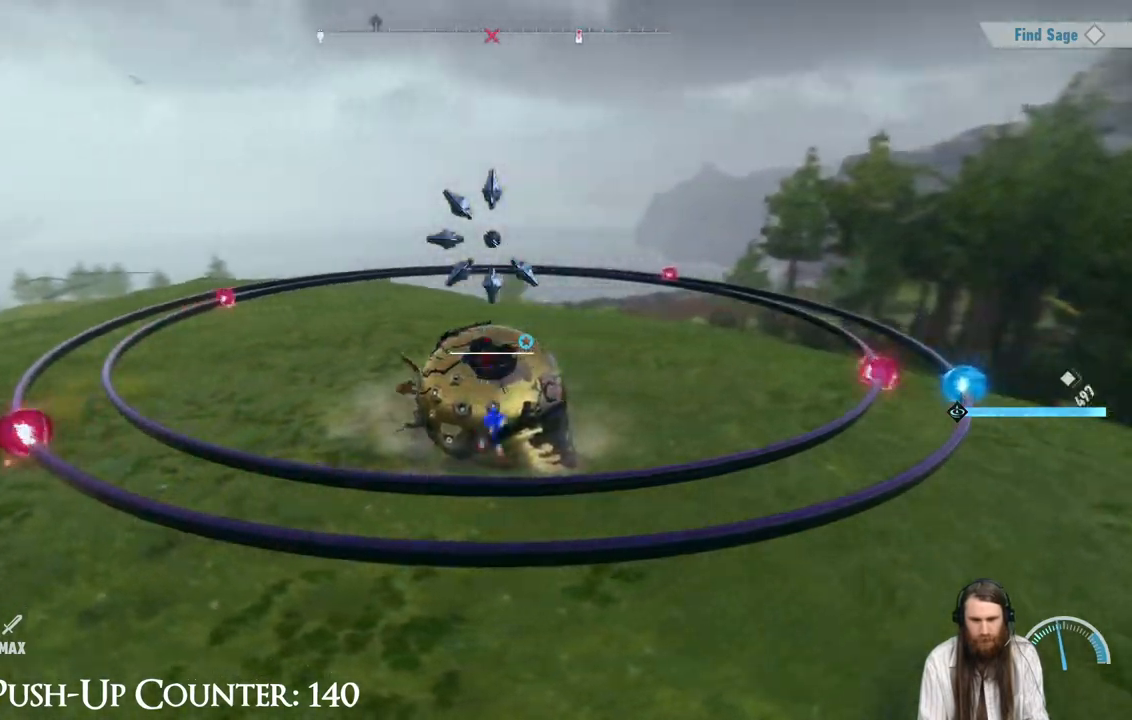
{"buttons": [], "left_stick": "center", "right_stick": "center", "events": [[250, "R2", "down"], [350, "R2", "up"]]}
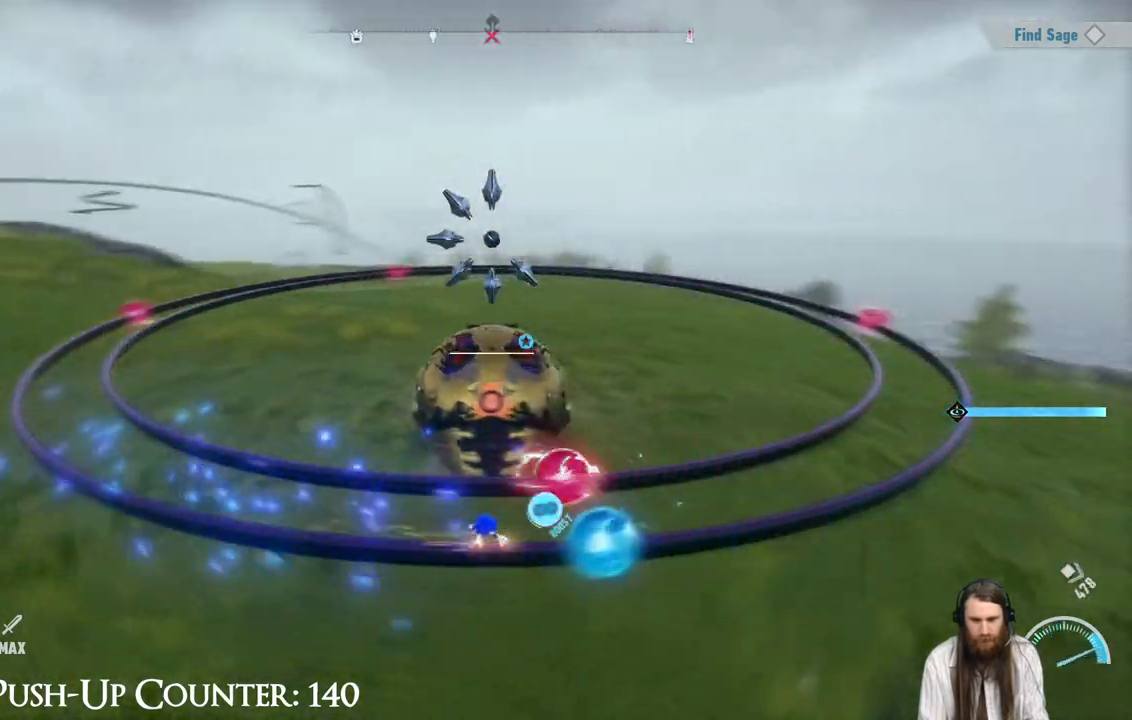
{"buttons": [], "left_stick": "center", "right_stick": "center", "events": []}
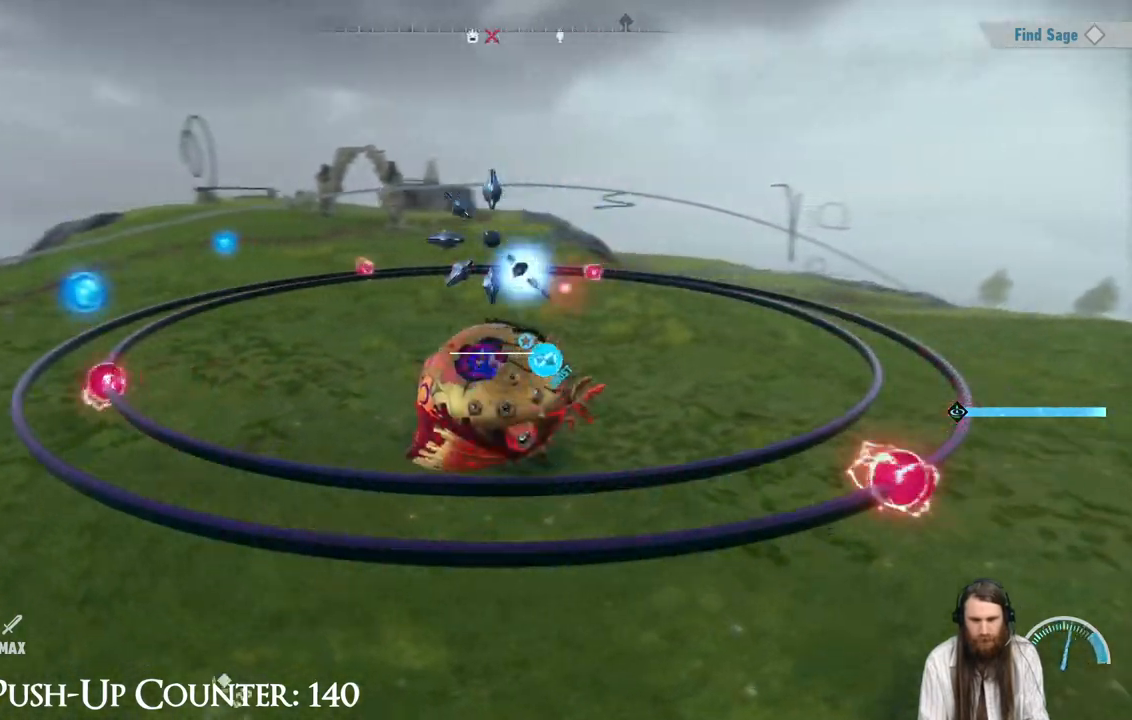
{"buttons": [], "left_stick": "center", "right_stick": "center", "events": []}